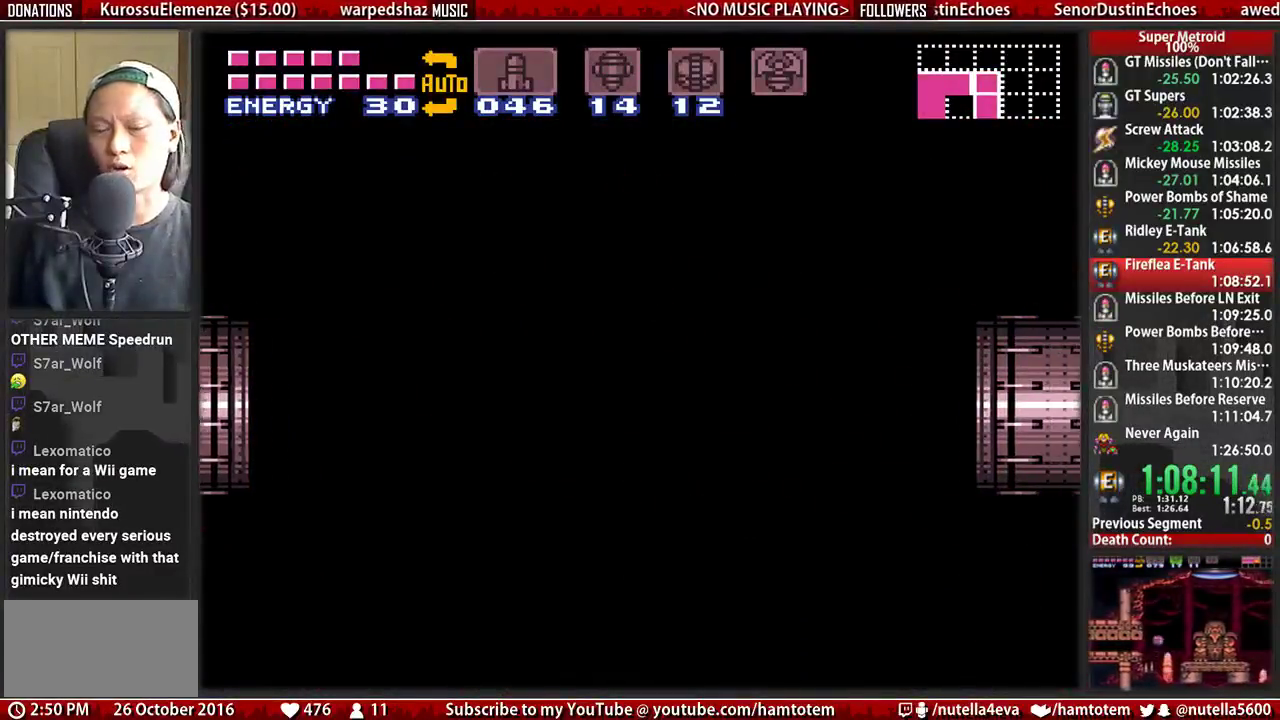
Gameplay with a controller (Nintendo layout); each line is a JSON object with the inputs held at the frame after it. "events" lists button and stick changes between this image and that frame as [ms after this image, input, new state], when the widget could be followed in between. Not read: L3 R3.
{"buttons": ["DPAD_RIGHT"], "events": []}
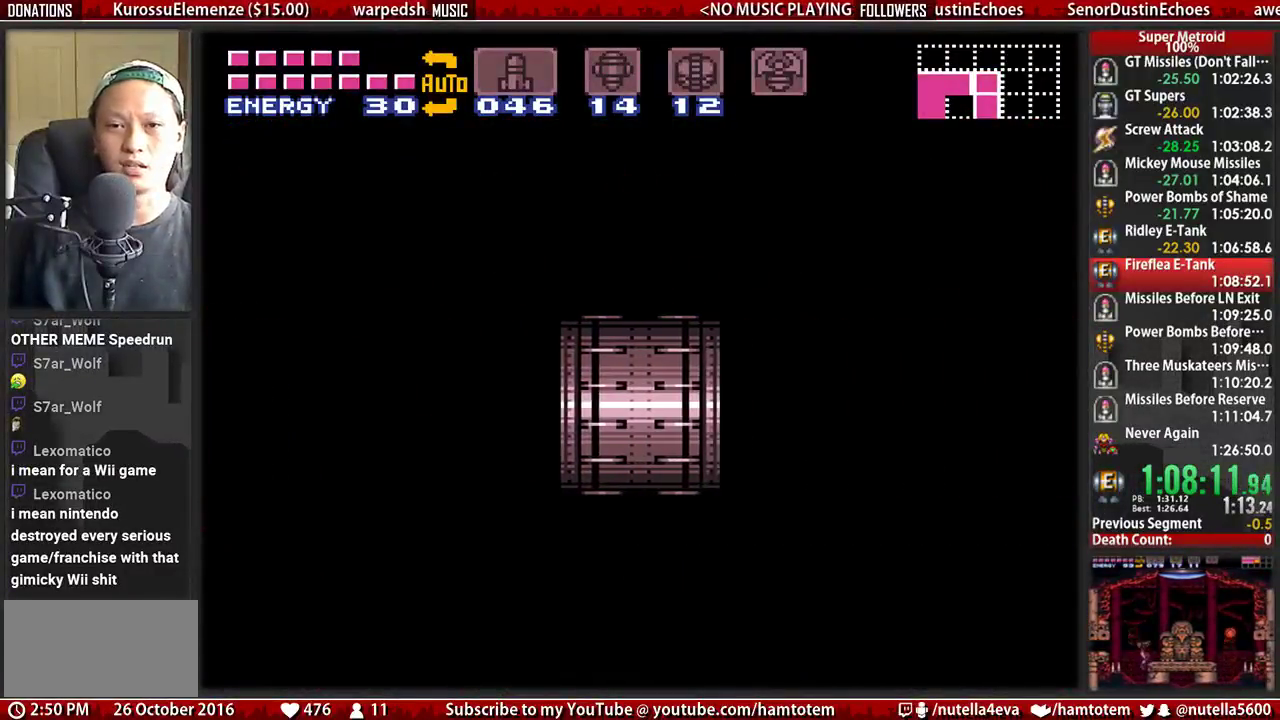
{"buttons": ["DPAD_RIGHT"], "events": []}
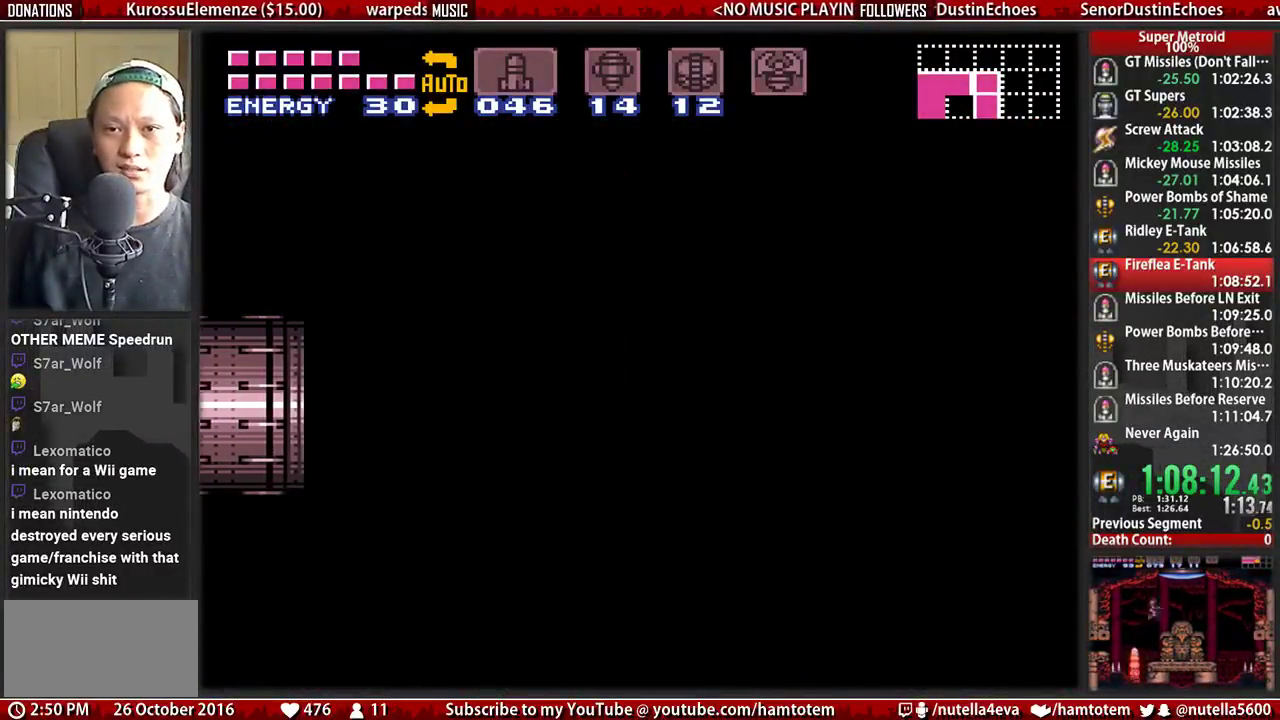
{"buttons": ["DPAD_RIGHT"], "events": []}
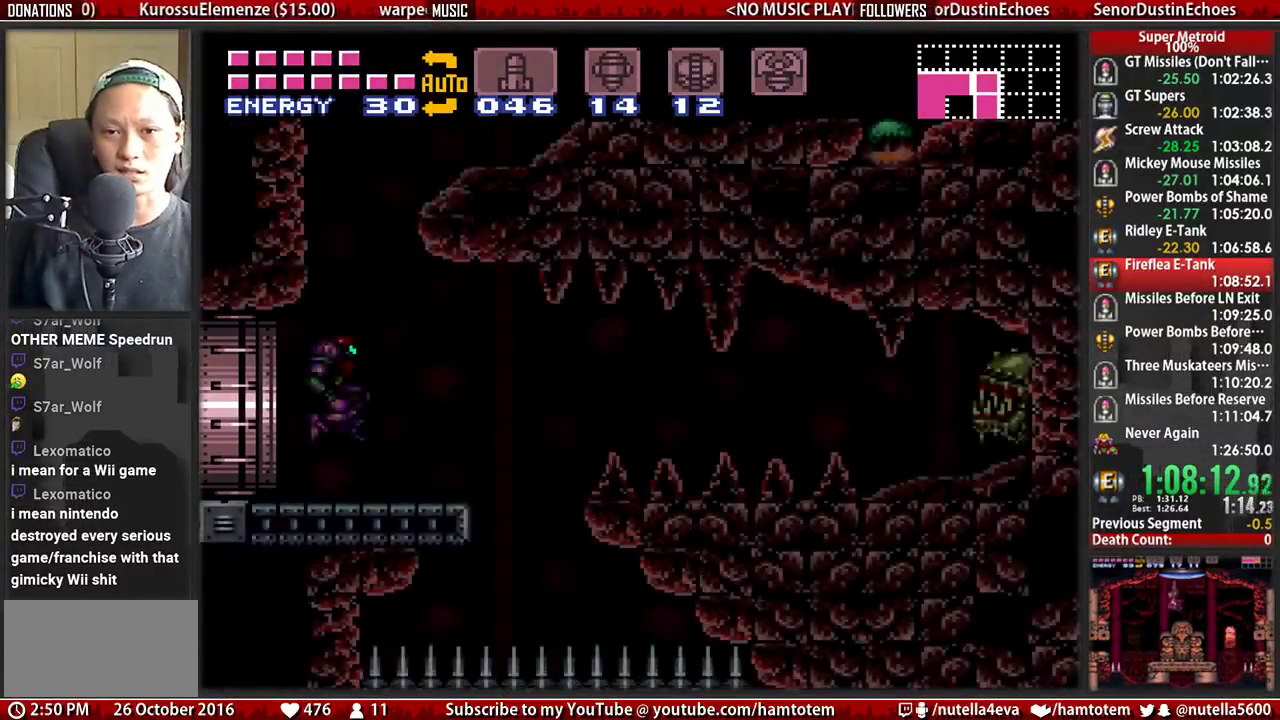
{"buttons": ["DPAD_RIGHT"], "events": []}
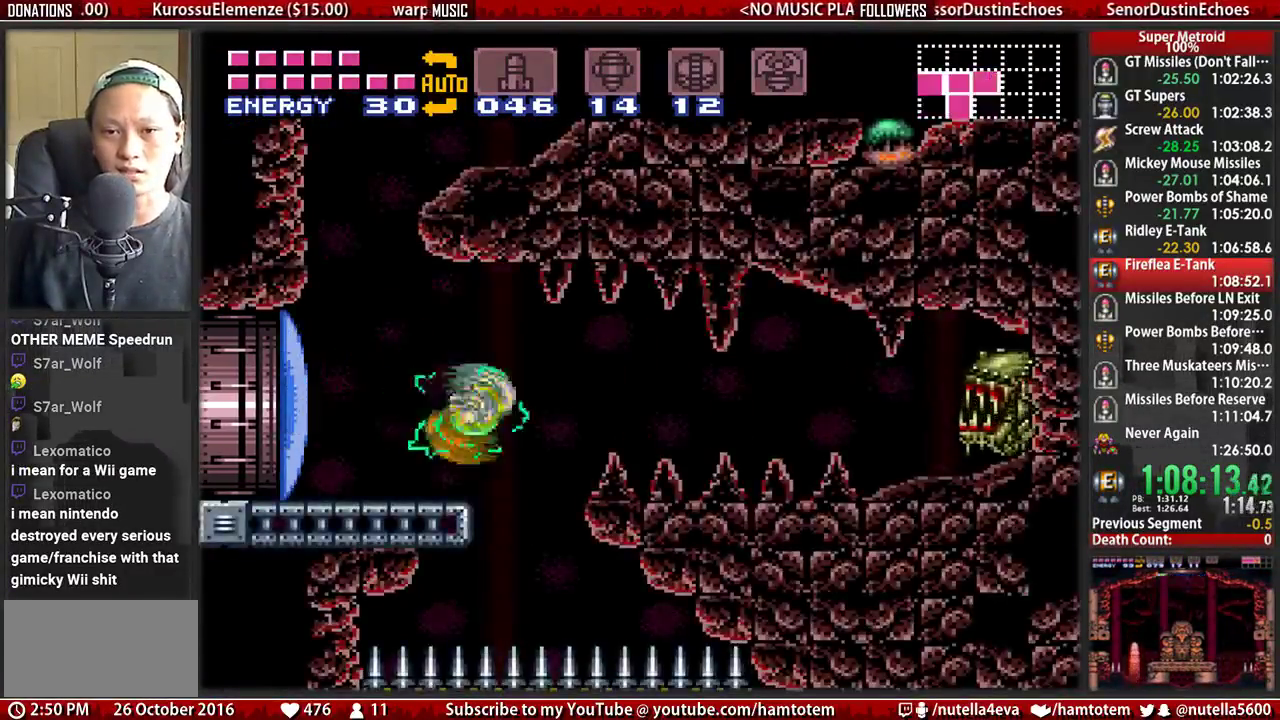
{"buttons": ["DPAD_RIGHT"], "events": [[33, "A", "down"], [183, "A", "up"], [417, "X", "down"], [500, "X", "up"]]}
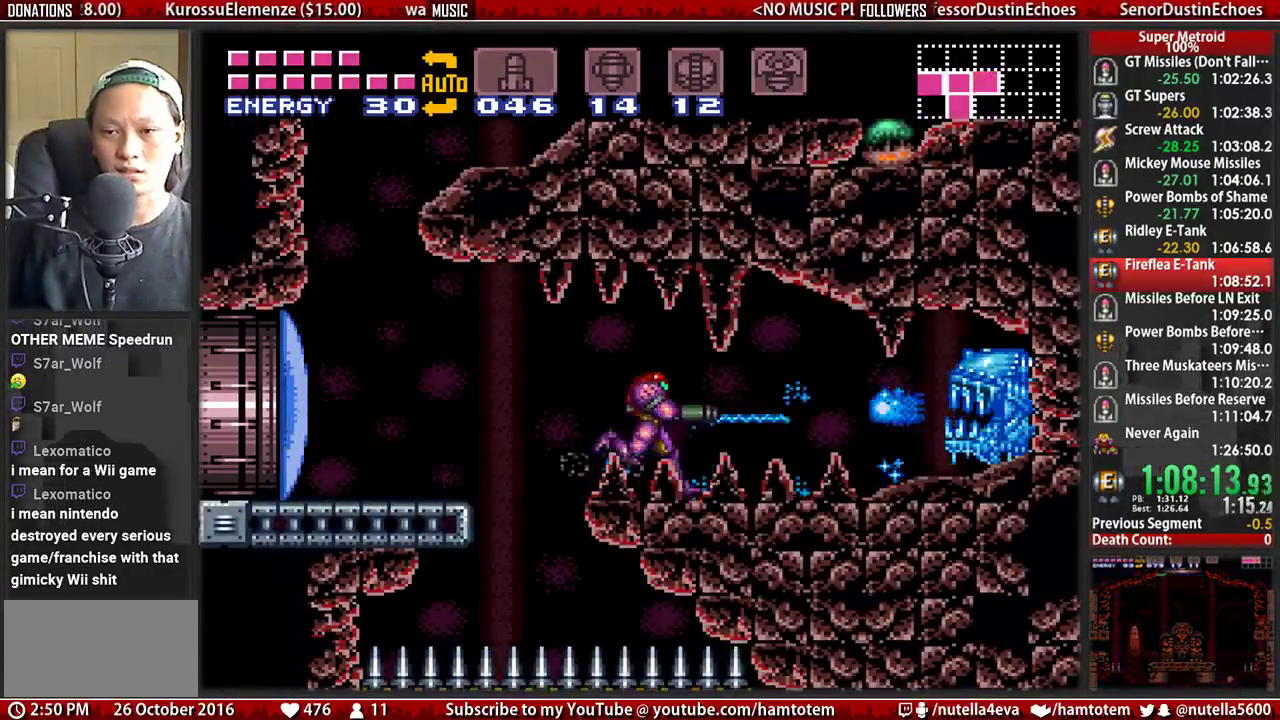
{"buttons": ["DPAD_RIGHT", "SELECT"], "events": [[150, "Y", "down"], [233, "Y", "up"], [300, "Y", "down"], [383, "Y", "up"], [467, "SELECT", "down"]]}
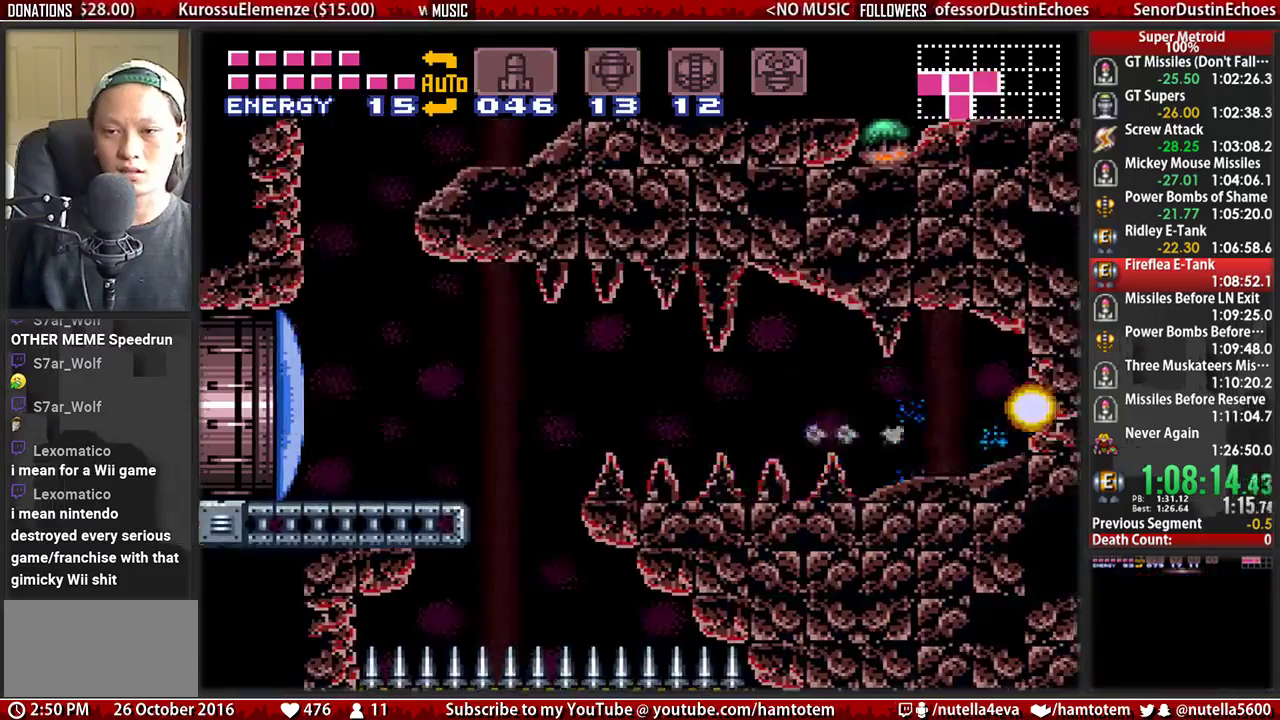
{"buttons": ["B", "DPAD_RIGHT"], "events": [[50, "B", "down"], [50, "SELECT", "up"]]}
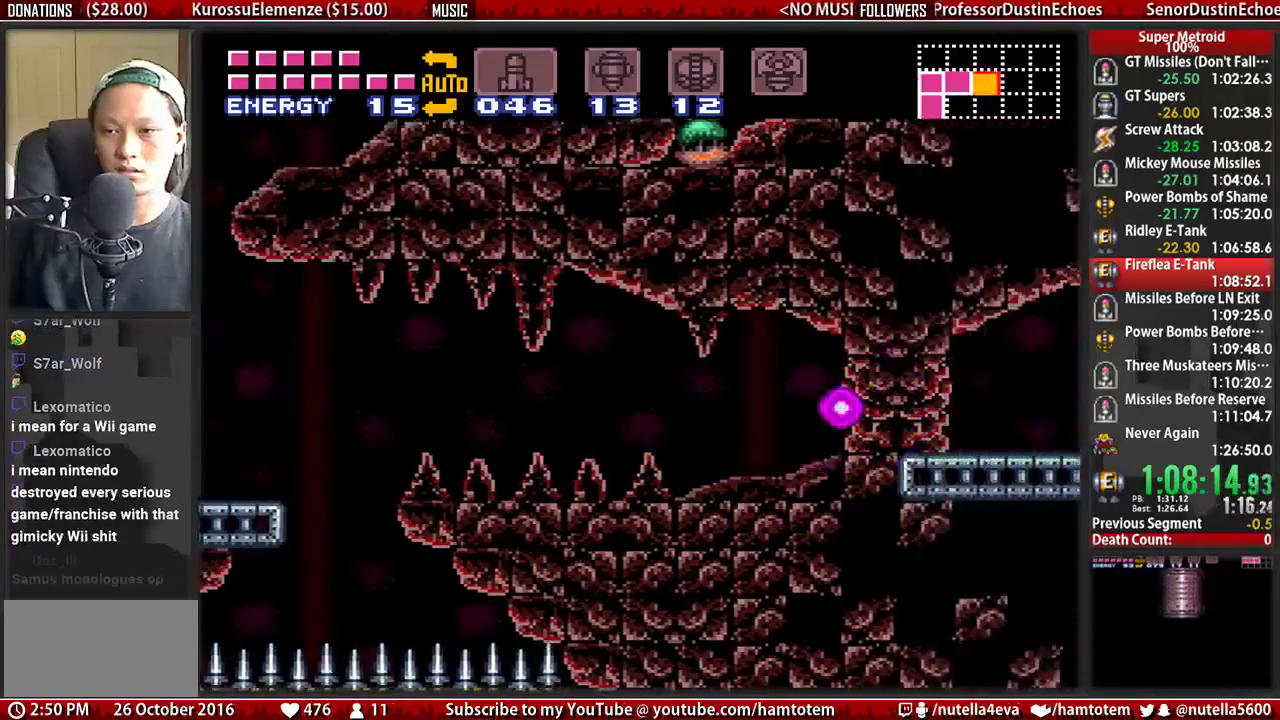
{"buttons": ["DPAD_RIGHT"], "events": [[317, "B", "up"]]}
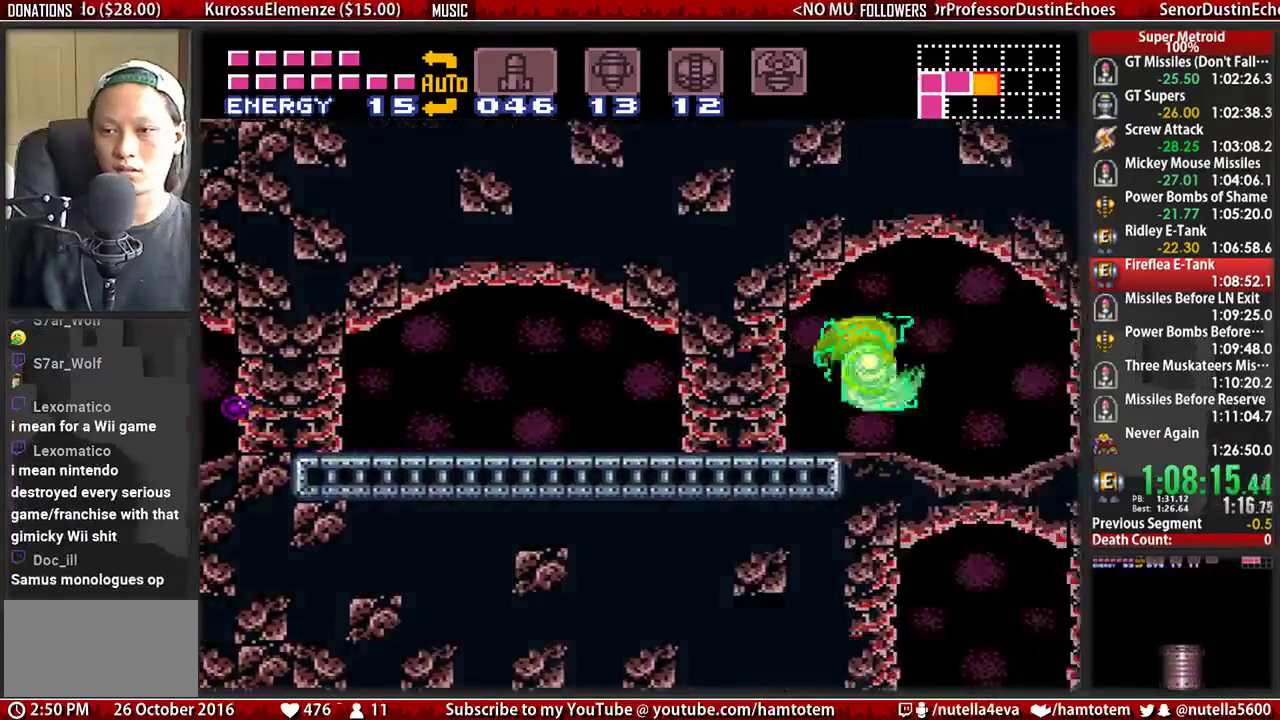
{"buttons": ["B", "DPAD_LEFT"], "events": [[50, "DPAD_LEFT", "down"], [50, "DPAD_RIGHT", "up"], [217, "B", "down"]]}
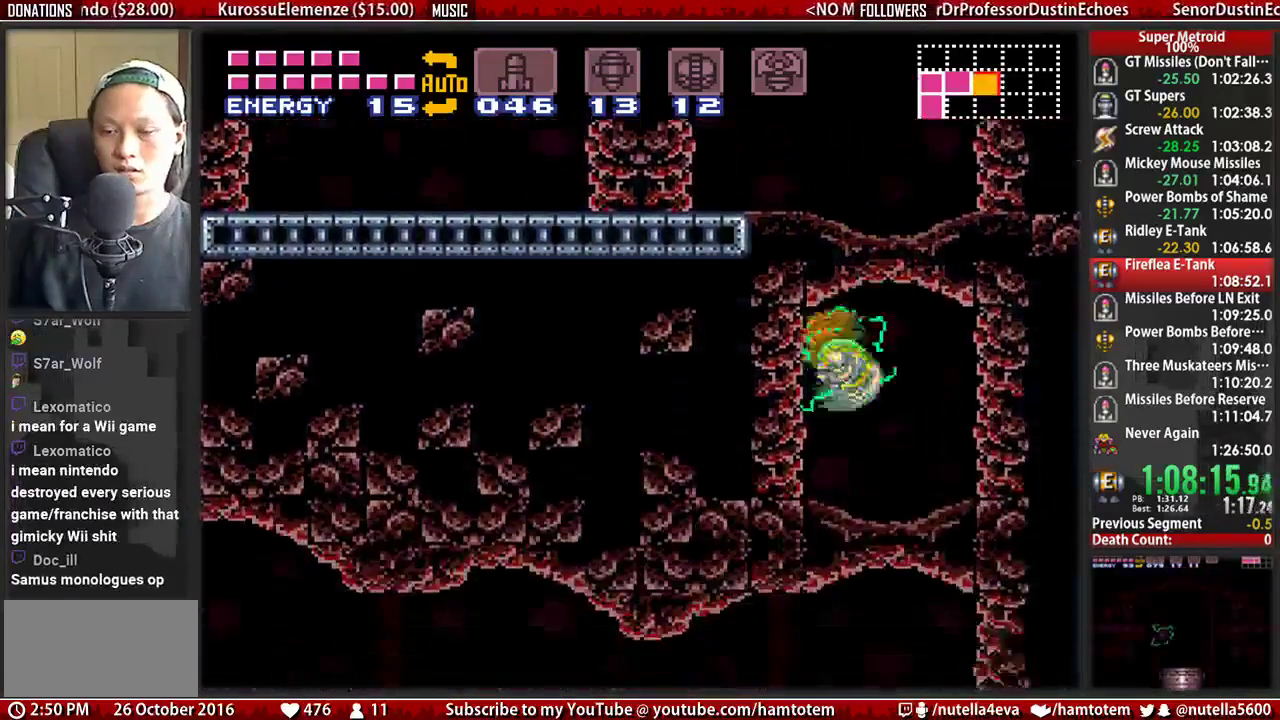
{"buttons": ["B", "DPAD_LEFT"], "events": [[267, "L1", "down"], [333, "L1", "up"]]}
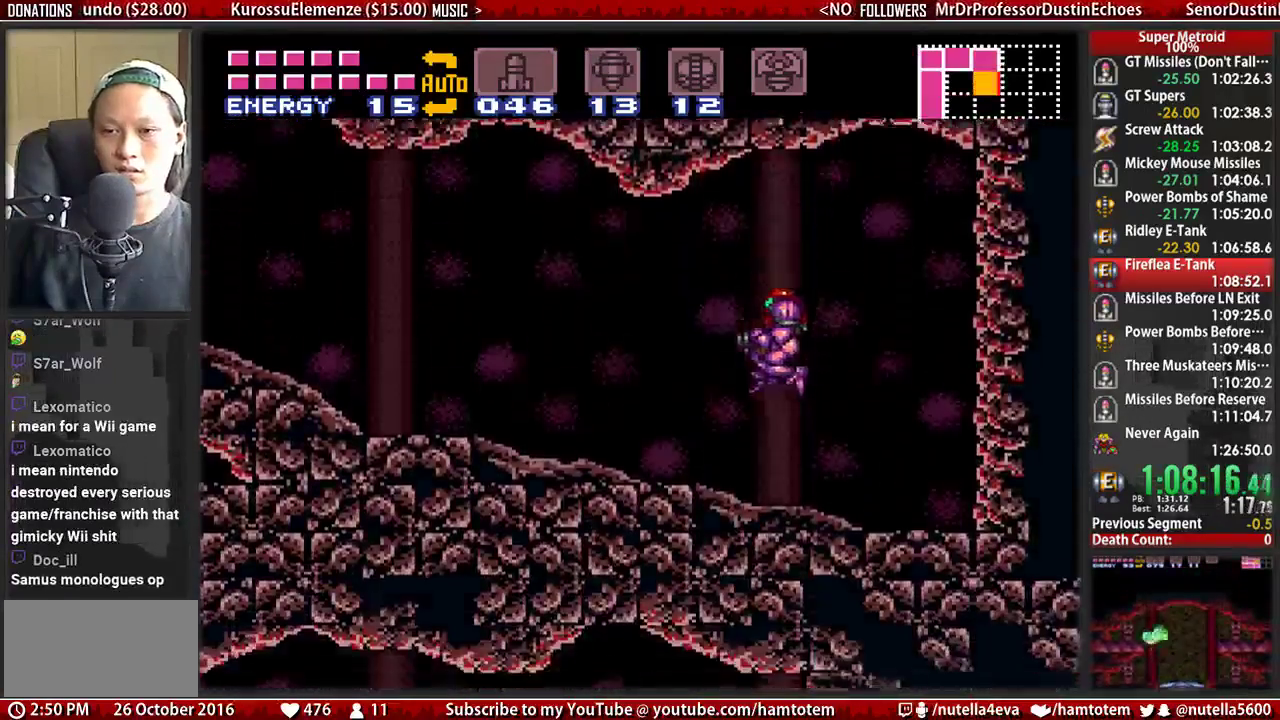
{"buttons": ["B", "DPAD_LEFT"], "events": []}
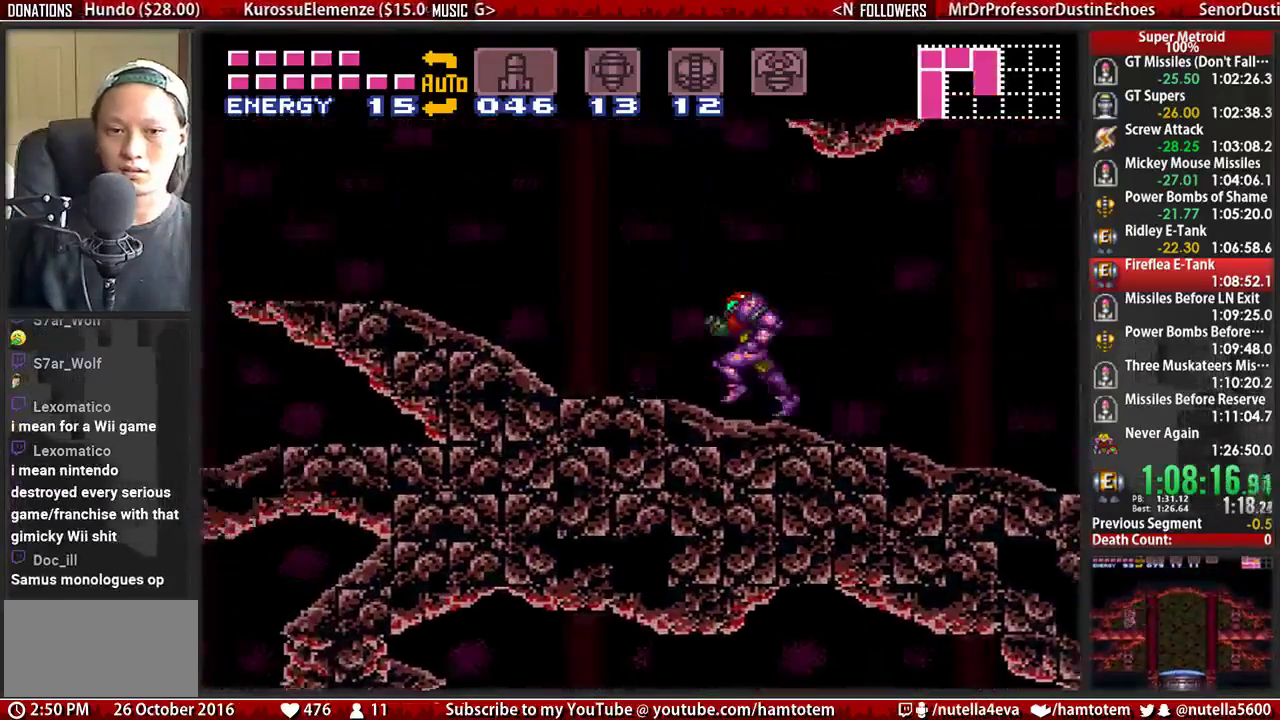
{"buttons": ["DPAD_LEFT"], "events": [[350, "A", "down"], [350, "B", "up"], [433, "A", "up"]]}
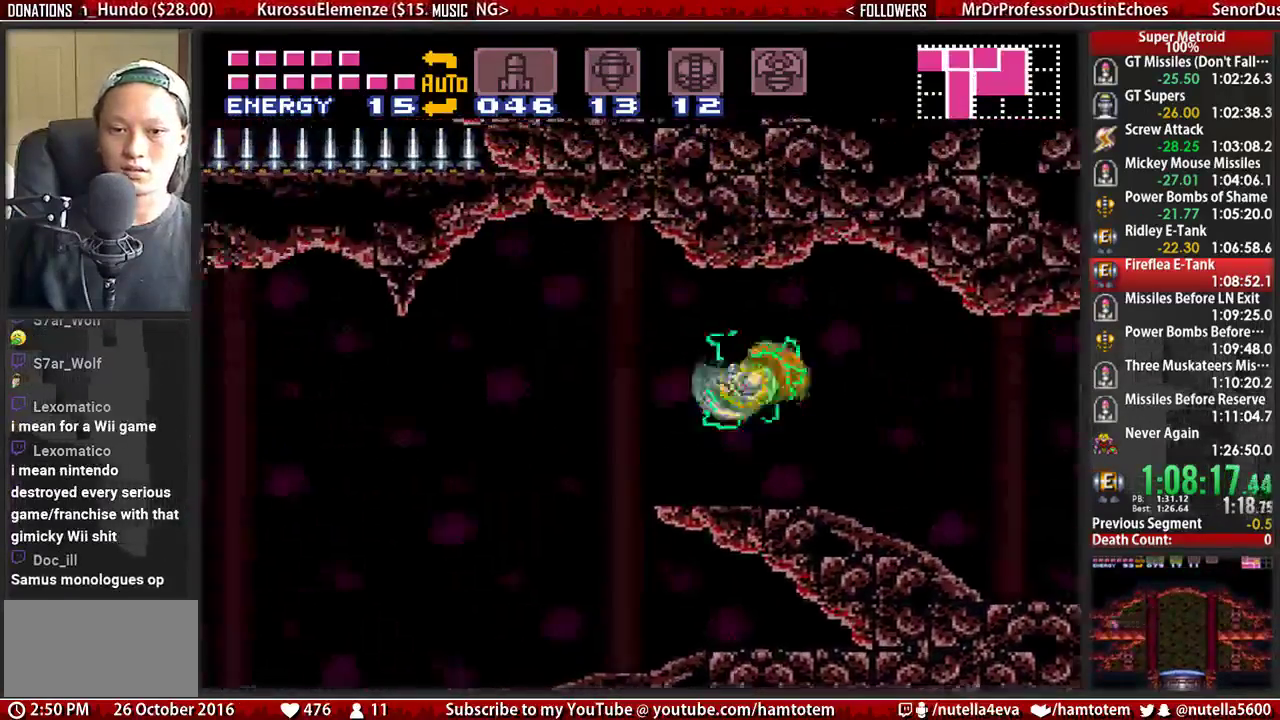
{"buttons": ["L1", "DPAD_RIGHT"], "events": [[317, "DPAD_LEFT", "up"], [317, "L1", "down"], [400, "DPAD_RIGHT", "down"]]}
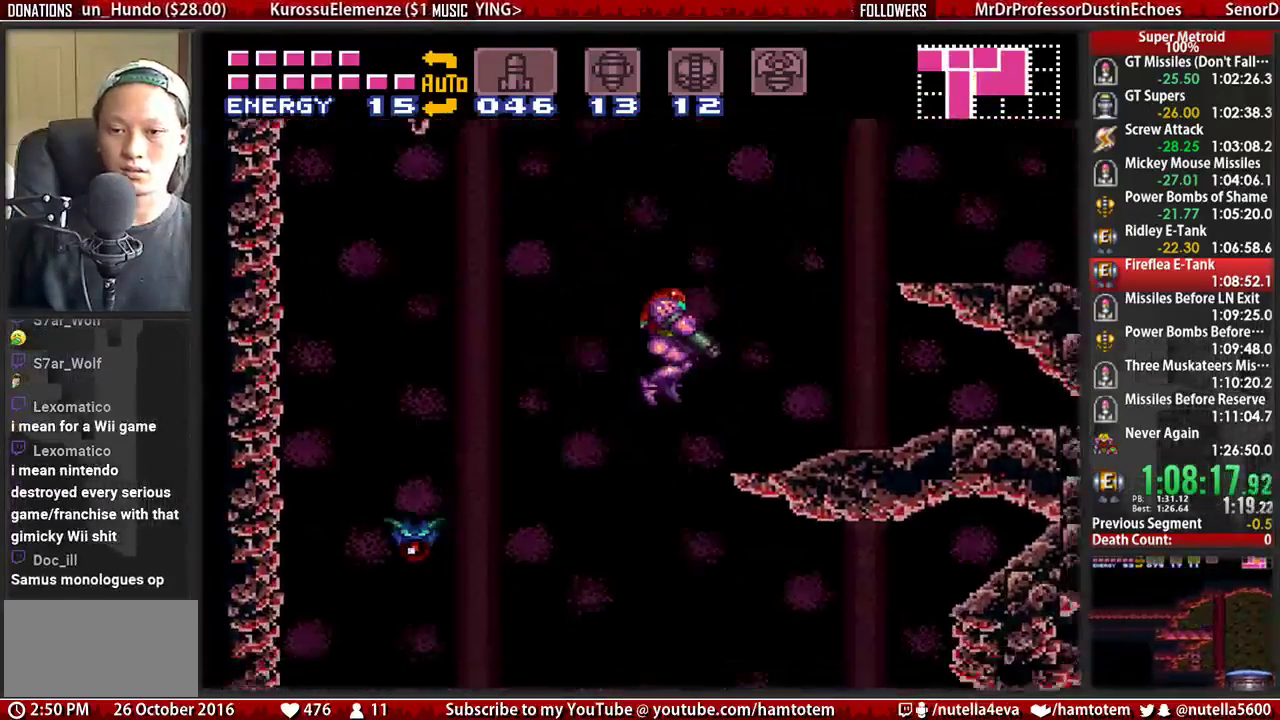
{"buttons": ["L1", "DPAD_RIGHT"], "events": [[283, "X", "down"], [367, "X", "up"]]}
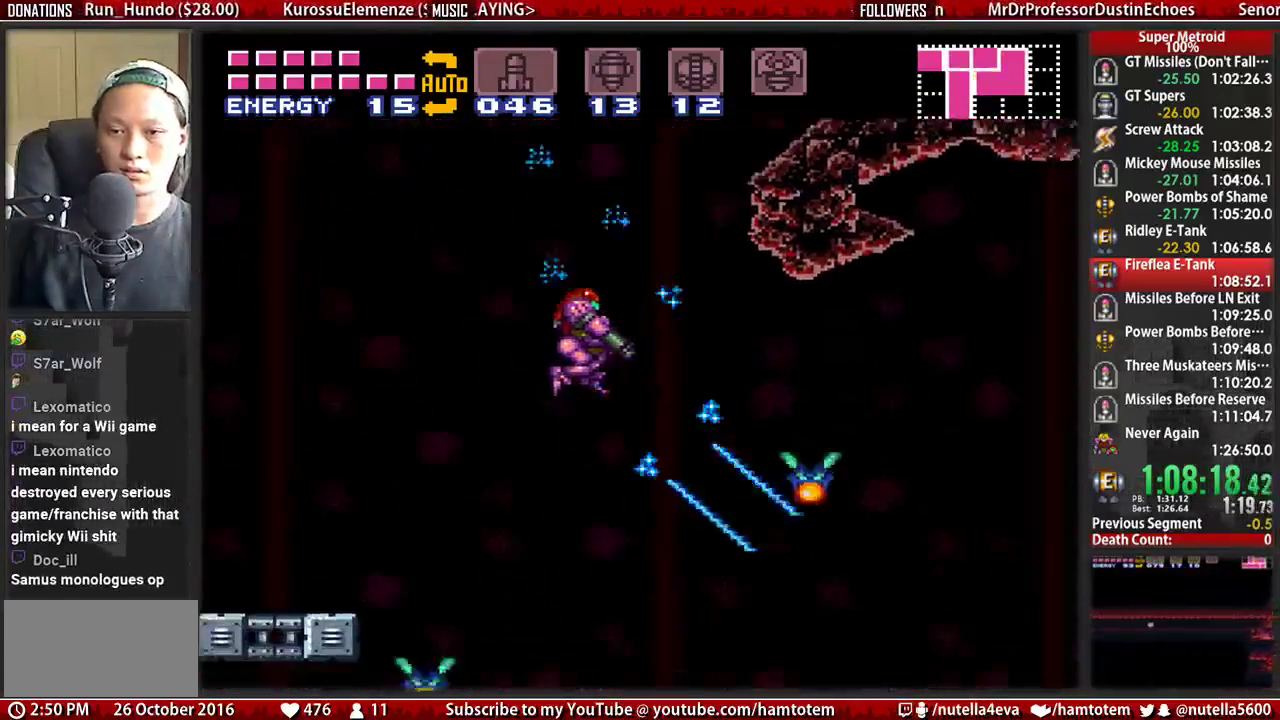
{"buttons": ["A"], "events": [[33, "A", "down"], [100, "L1", "up"], [333, "DPAD_LEFT", "down"], [333, "DPAD_RIGHT", "up"], [500, "DPAD_LEFT", "up"]]}
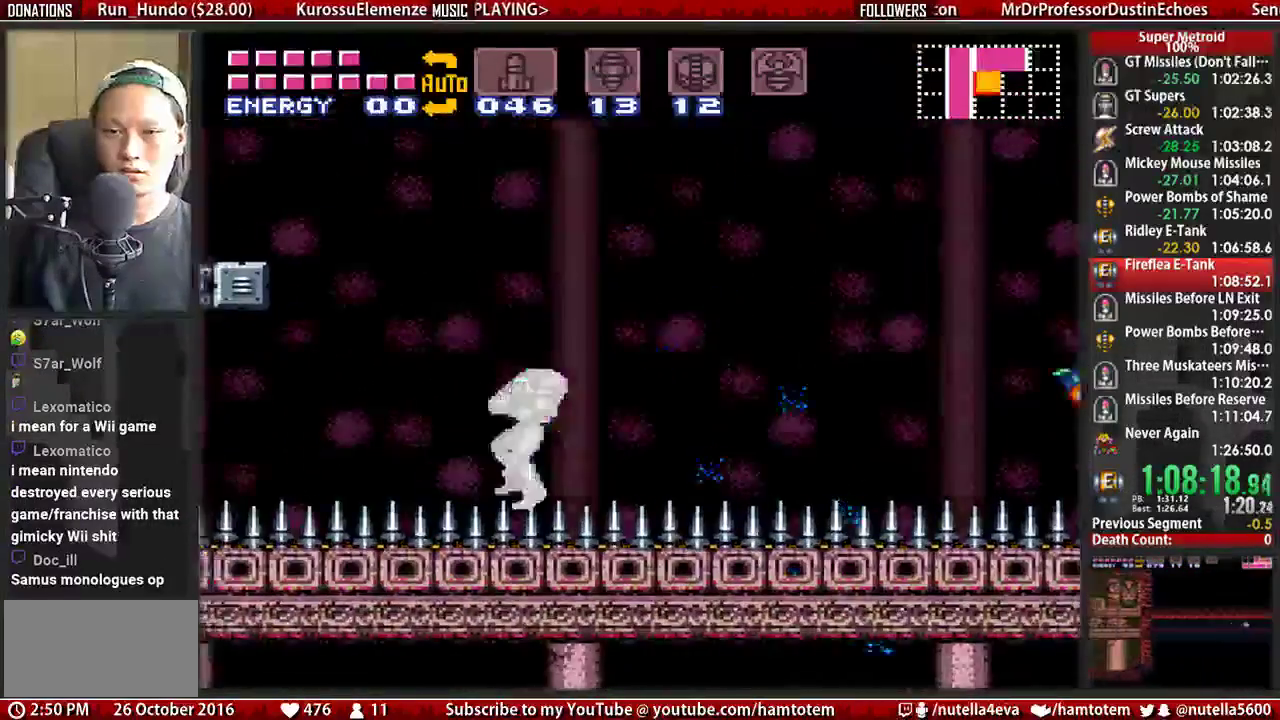
{"buttons": ["A", "DPAD_RIGHT"], "events": [[67, "DPAD_RIGHT", "down"]]}
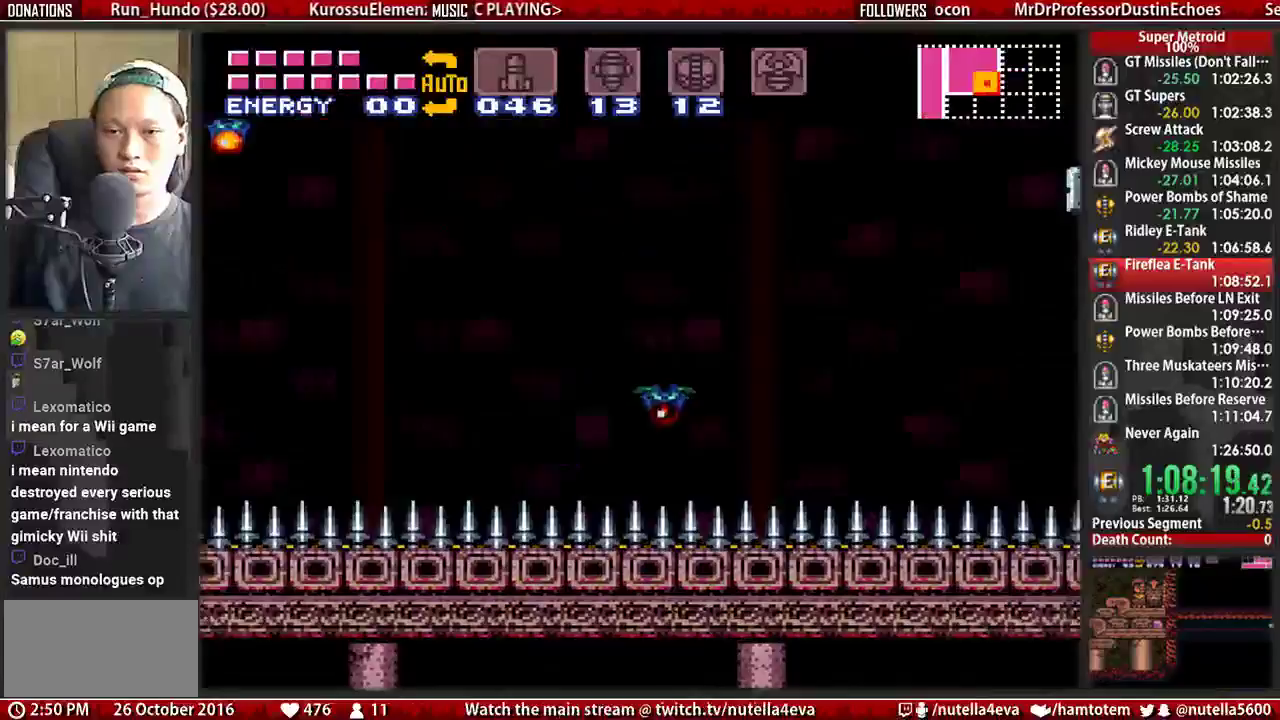
{"buttons": ["A", "DPAD_RIGHT"], "events": [[33, "A", "up"], [33, "B", "down"], [283, "A", "down"], [283, "B", "up"]]}
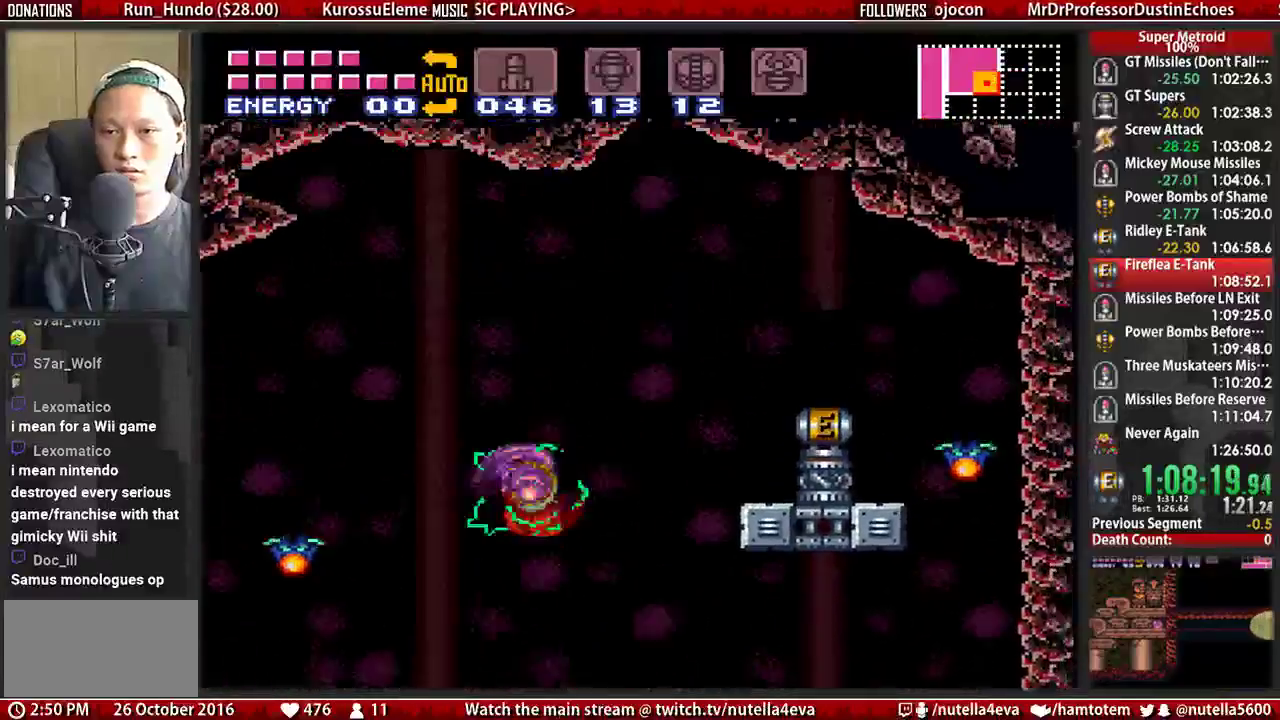
{"buttons": ["L1", "DPAD_RIGHT"], "events": [[250, "A", "up"], [483, "L1", "down"]]}
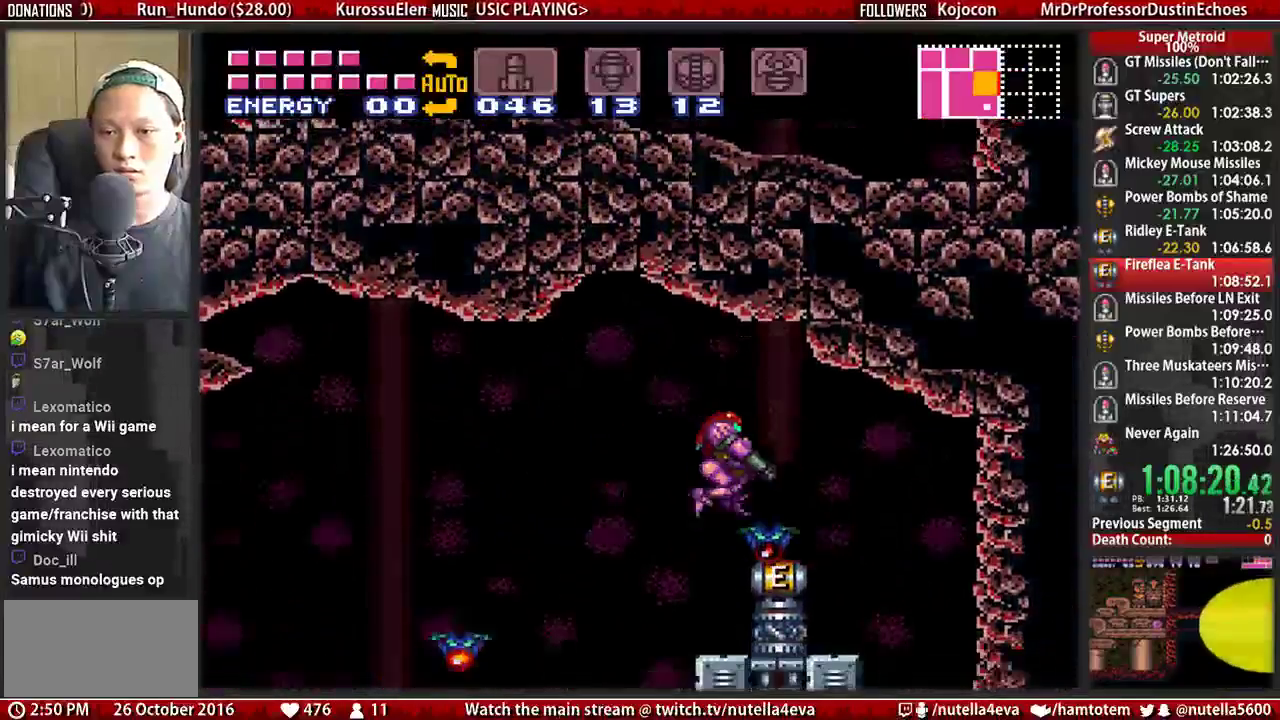
{"buttons": ["L1", "DPAD_RIGHT"], "events": []}
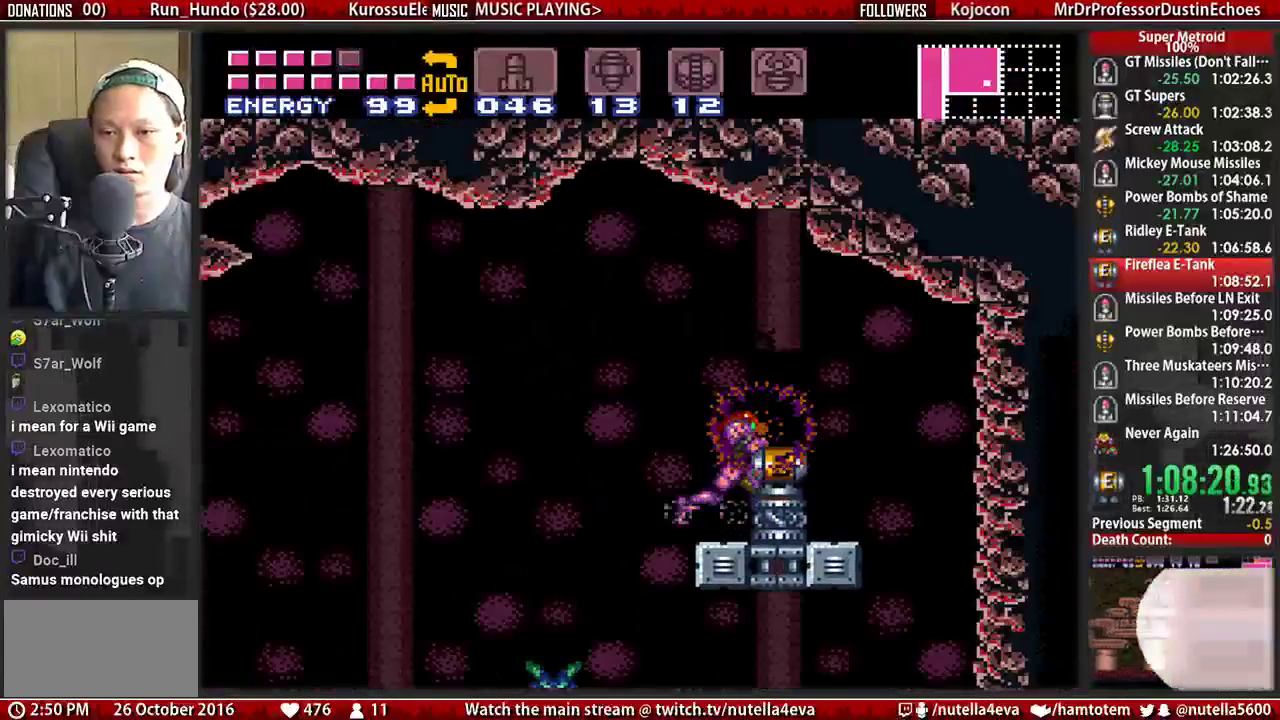
{"buttons": [], "events": [[417, "DPAD_RIGHT", "up"], [417, "L1", "up"]]}
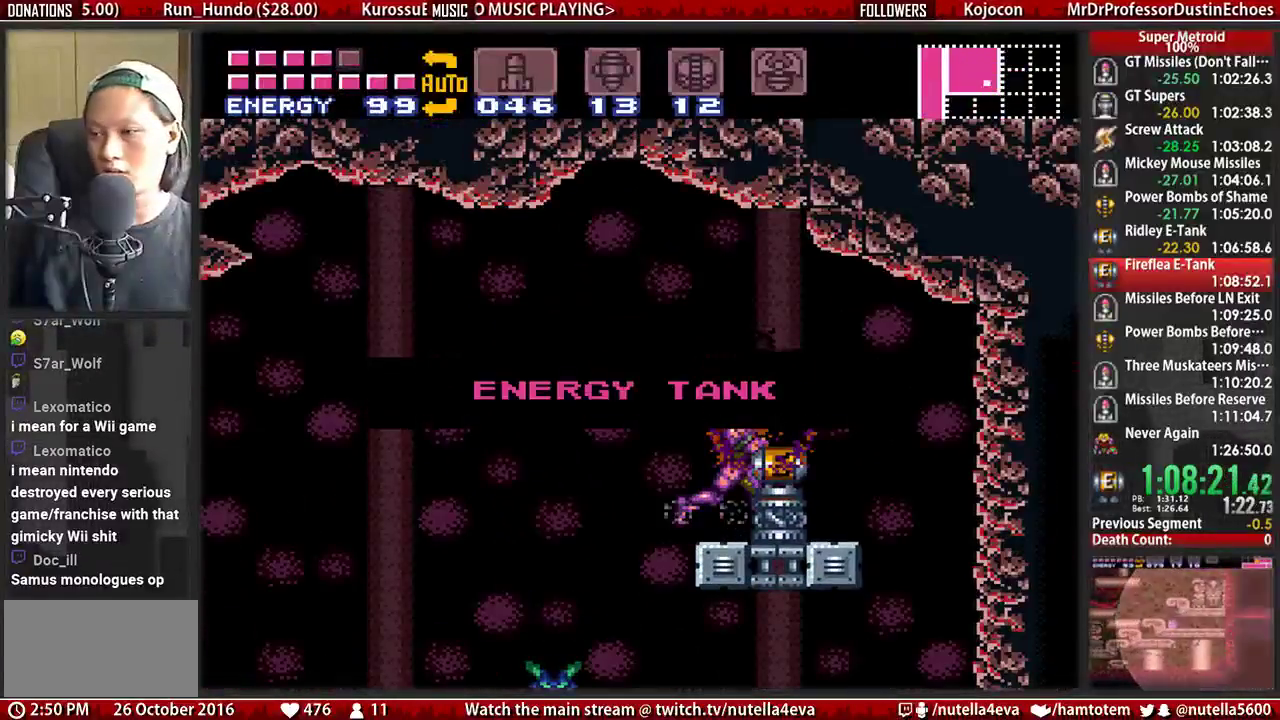
{"buttons": ["B"], "events": [[233, "B", "down"]]}
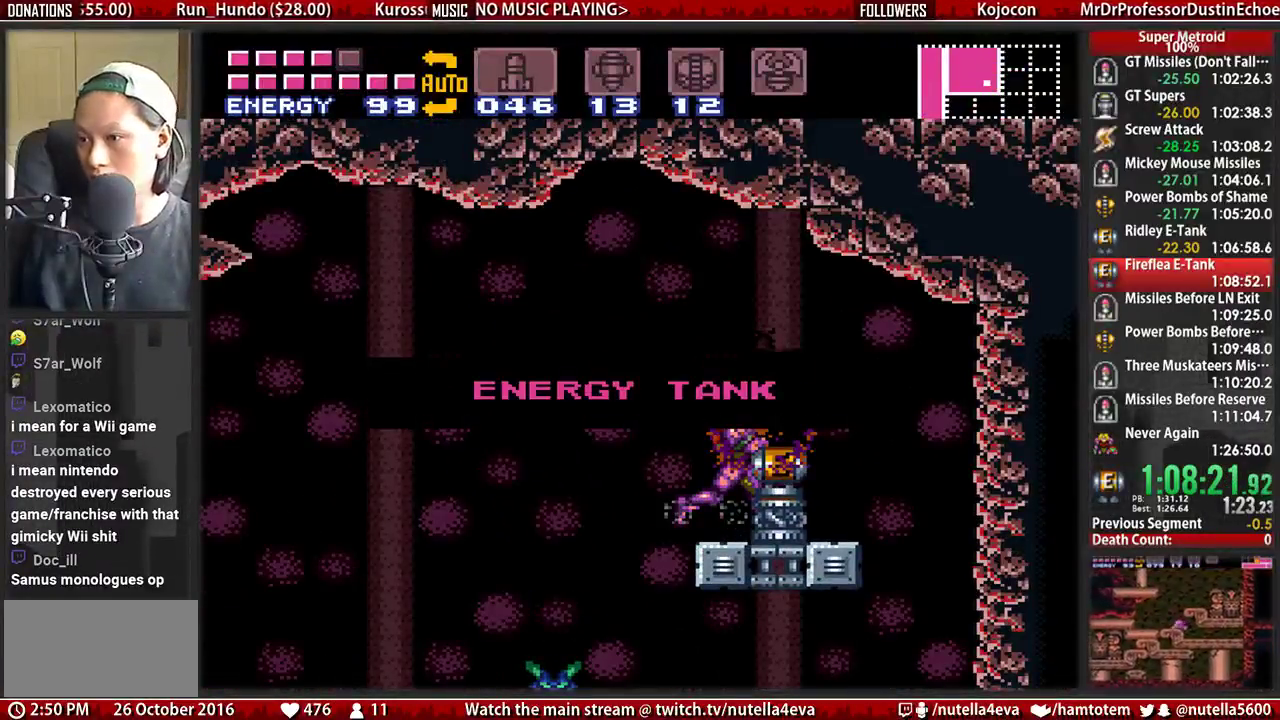
{"buttons": ["B"], "events": []}
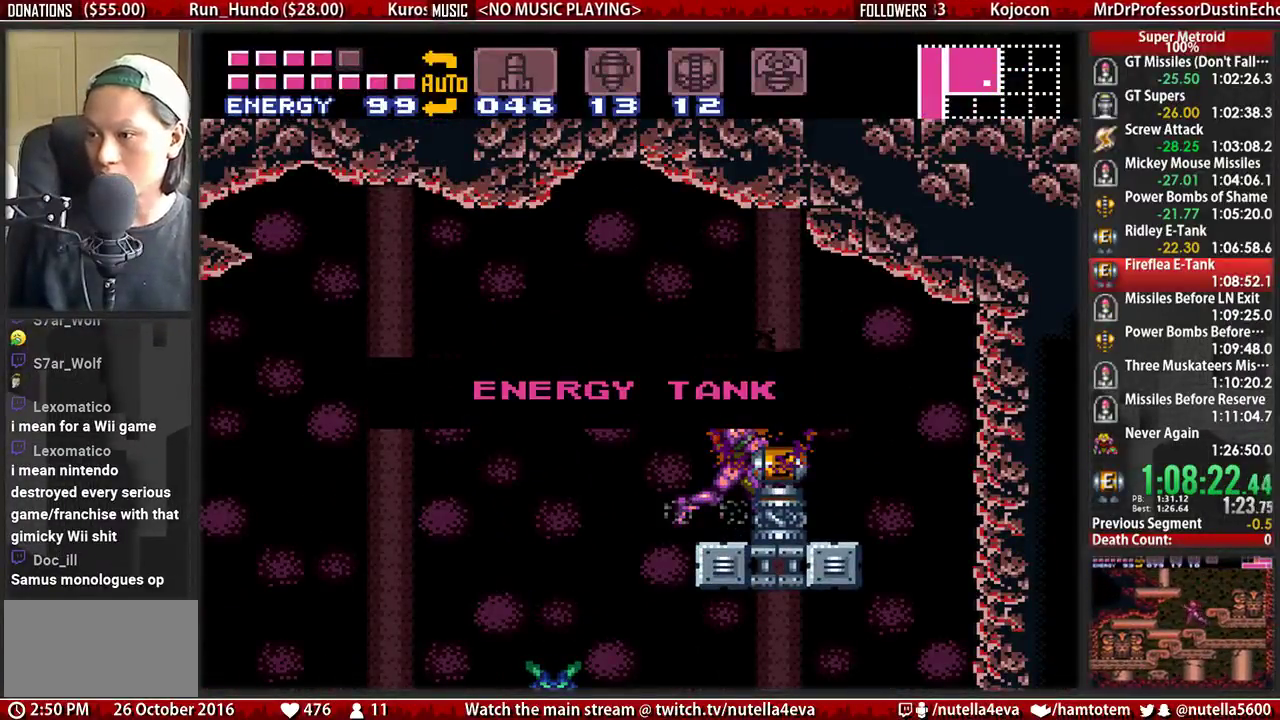
{"buttons": ["B"], "events": []}
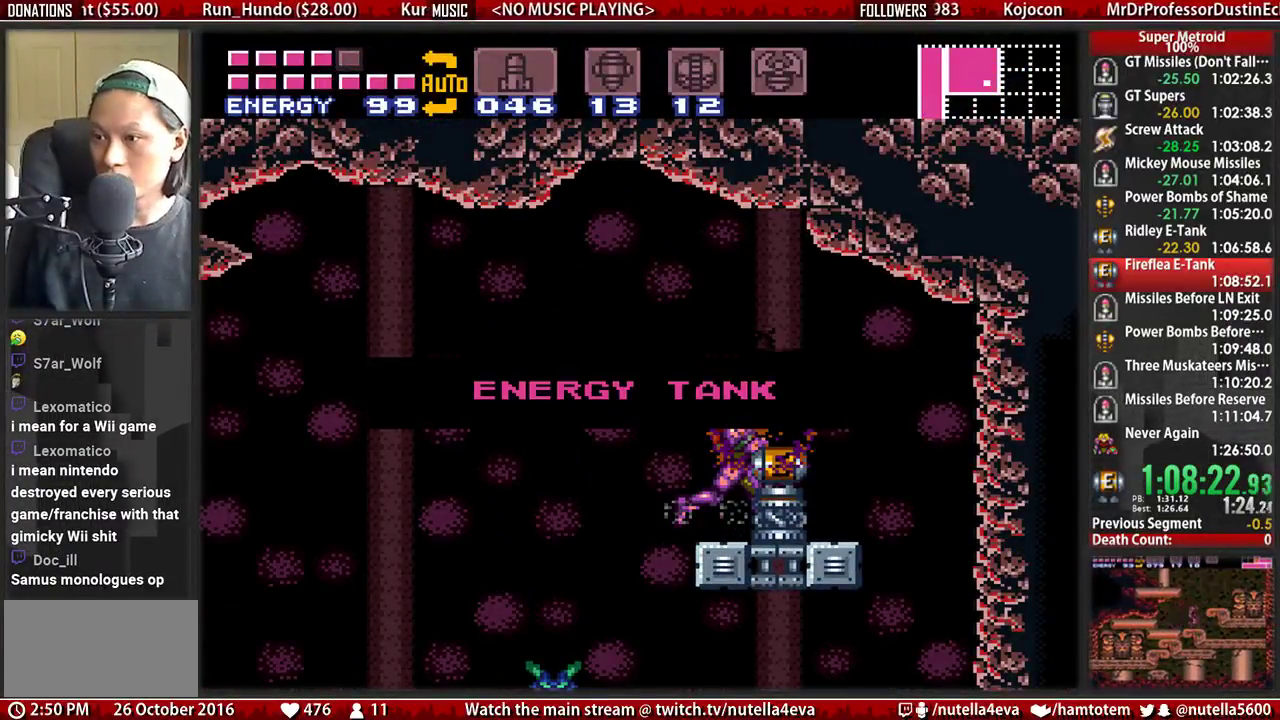
{"buttons": ["B"], "events": []}
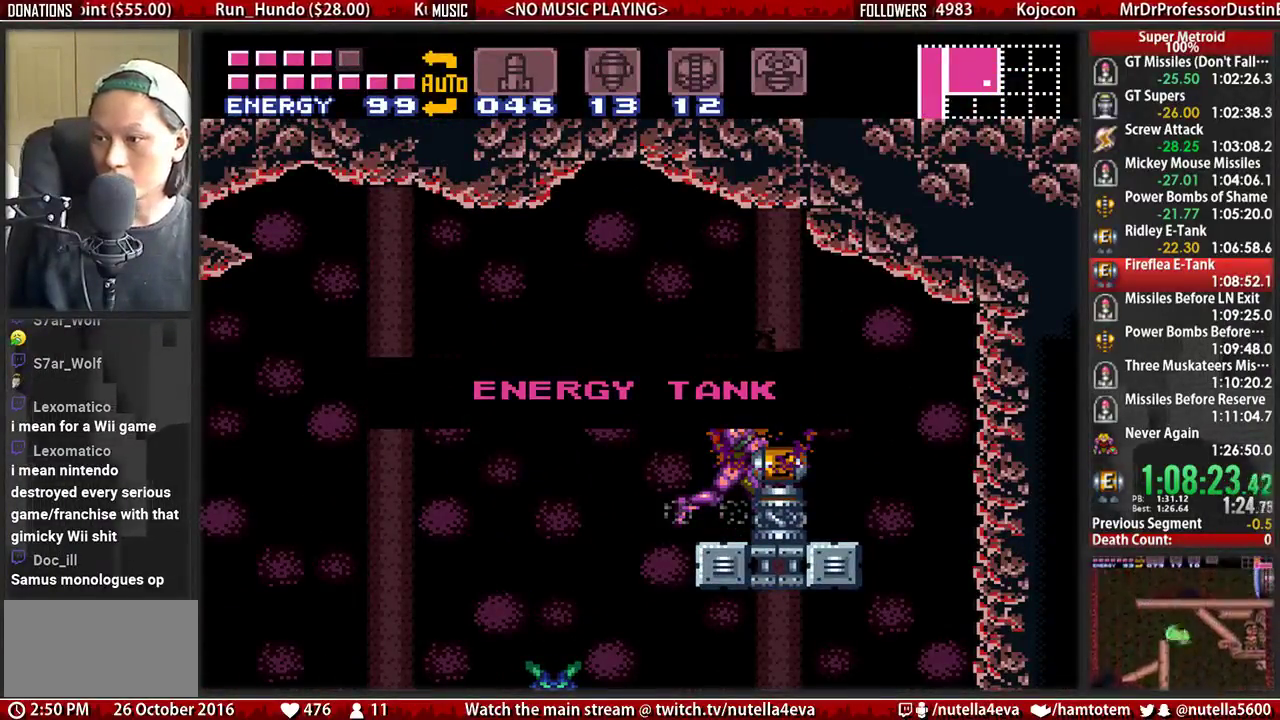
{"buttons": ["B", "DPAD_LEFT"], "events": [[417, "DPAD_LEFT", "down"]]}
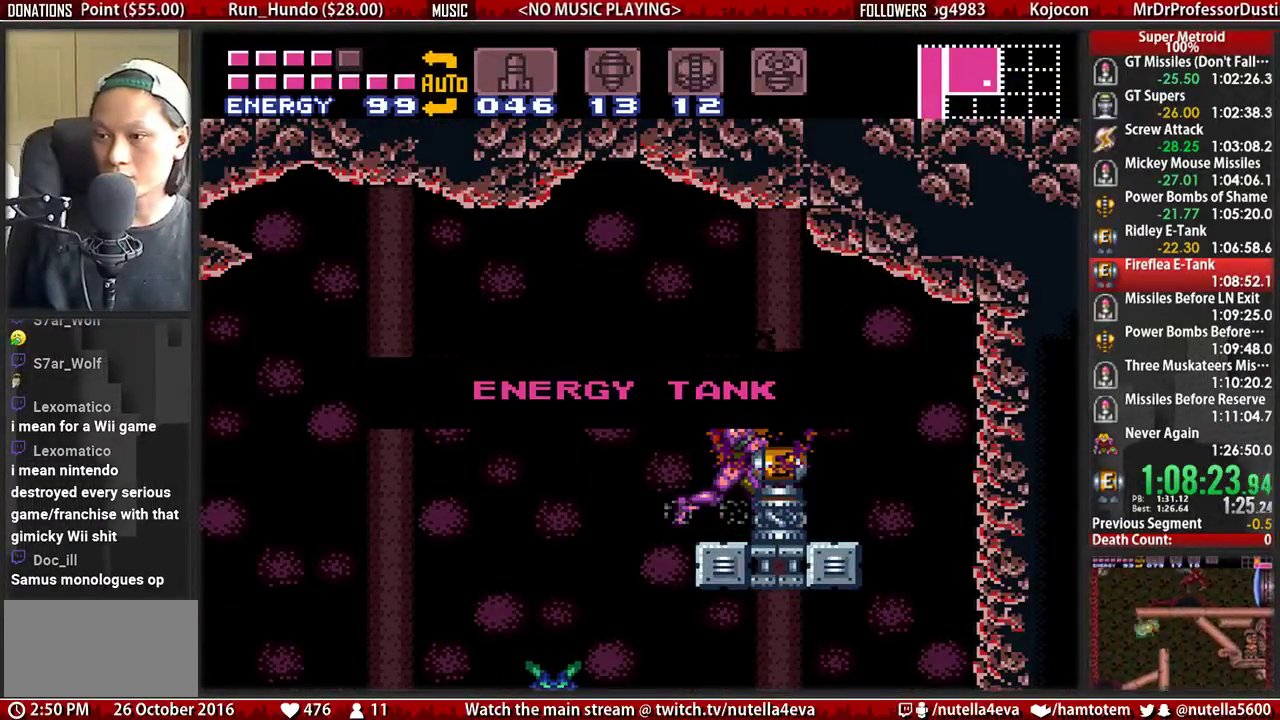
{"buttons": ["B", "DPAD_LEFT"], "events": []}
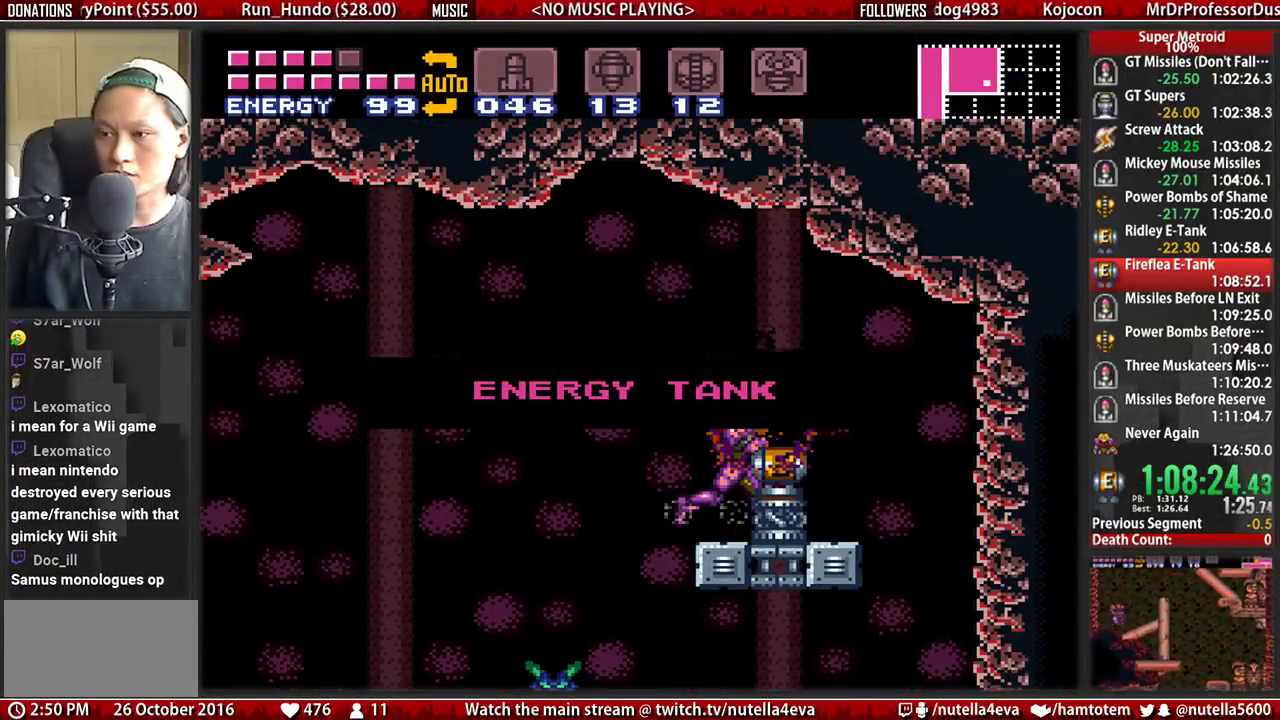
{"buttons": ["B", "DPAD_LEFT"], "events": []}
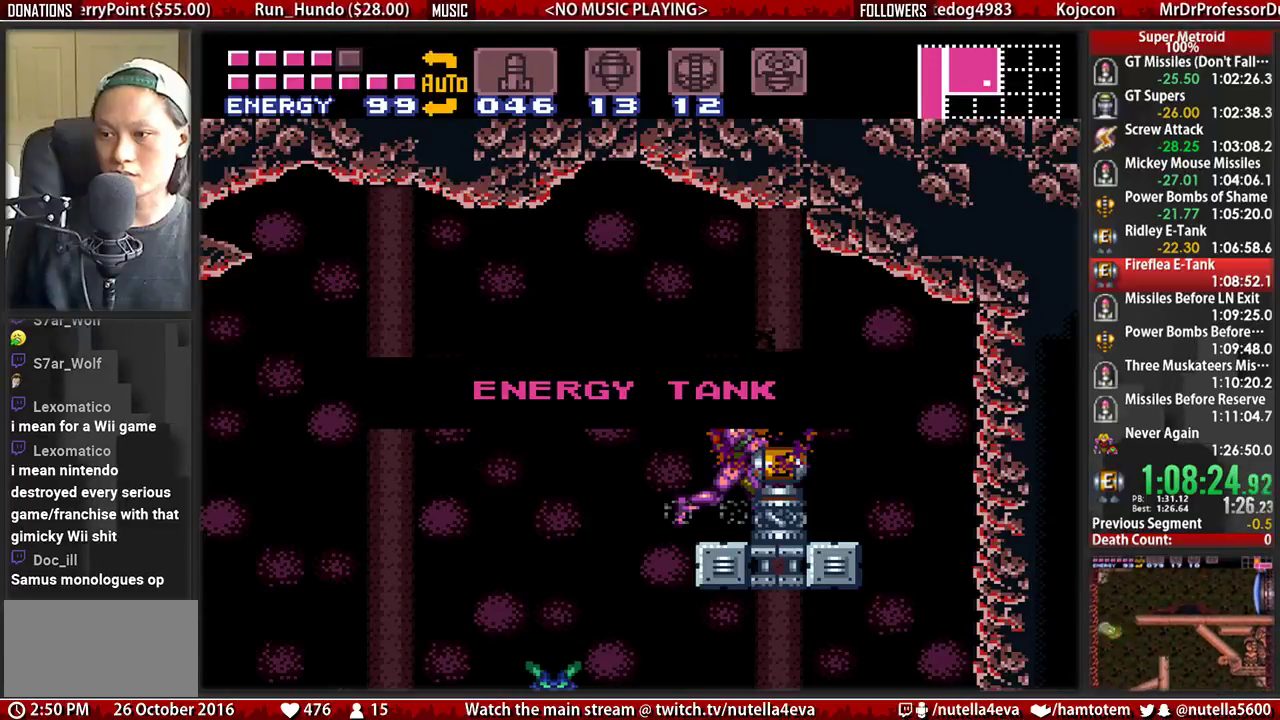
{"buttons": ["B", "DPAD_LEFT"], "events": []}
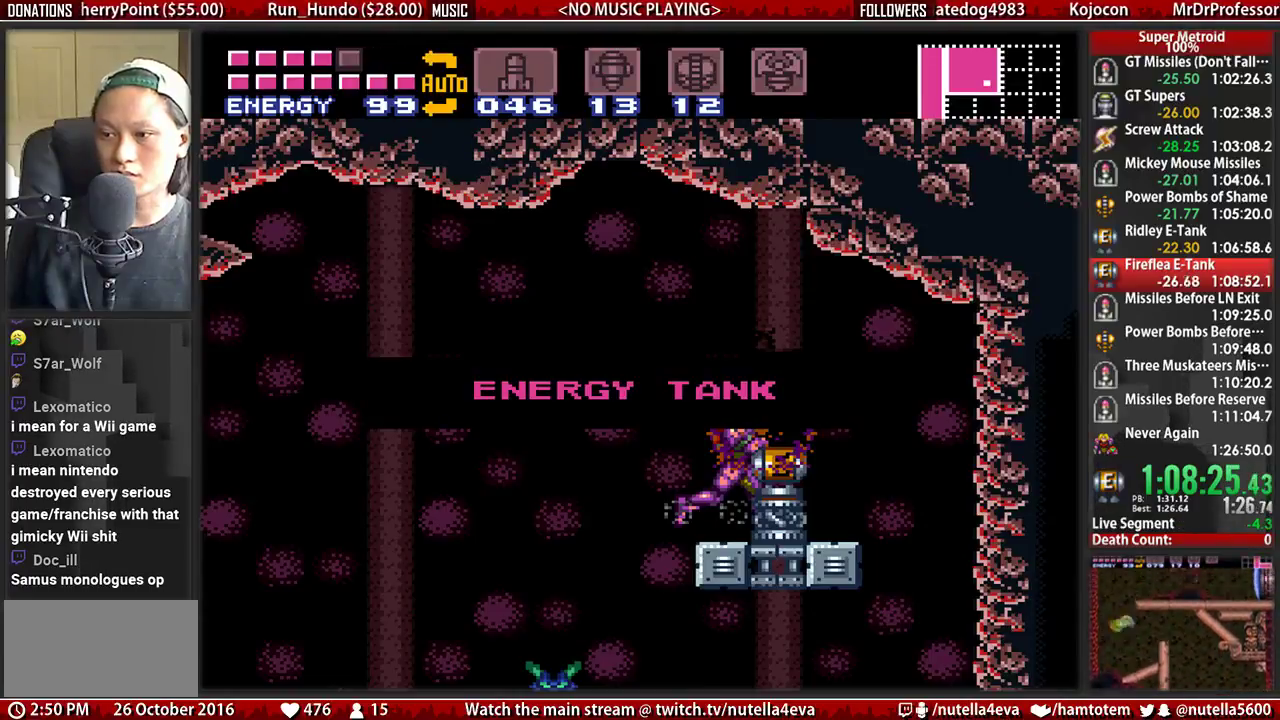
{"buttons": ["B", "DPAD_LEFT"], "events": []}
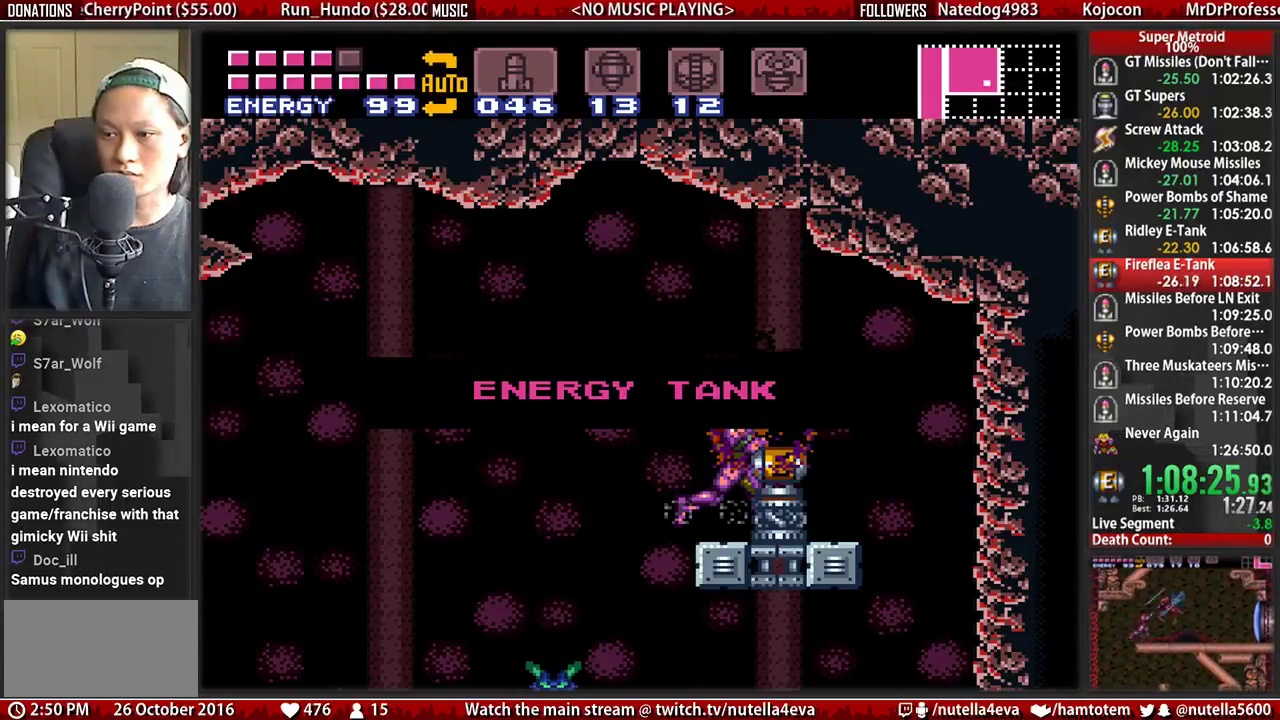
{"buttons": ["B", "DPAD_LEFT"], "events": []}
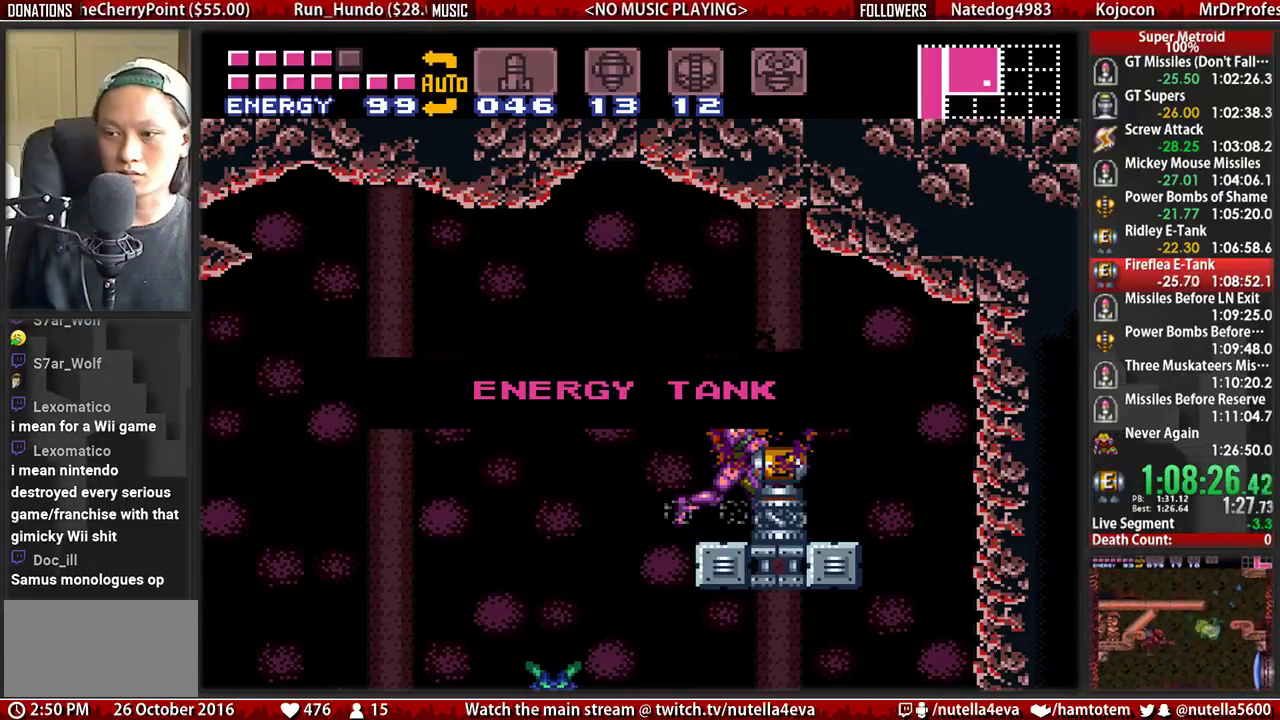
{"buttons": ["B", "DPAD_LEFT"], "events": []}